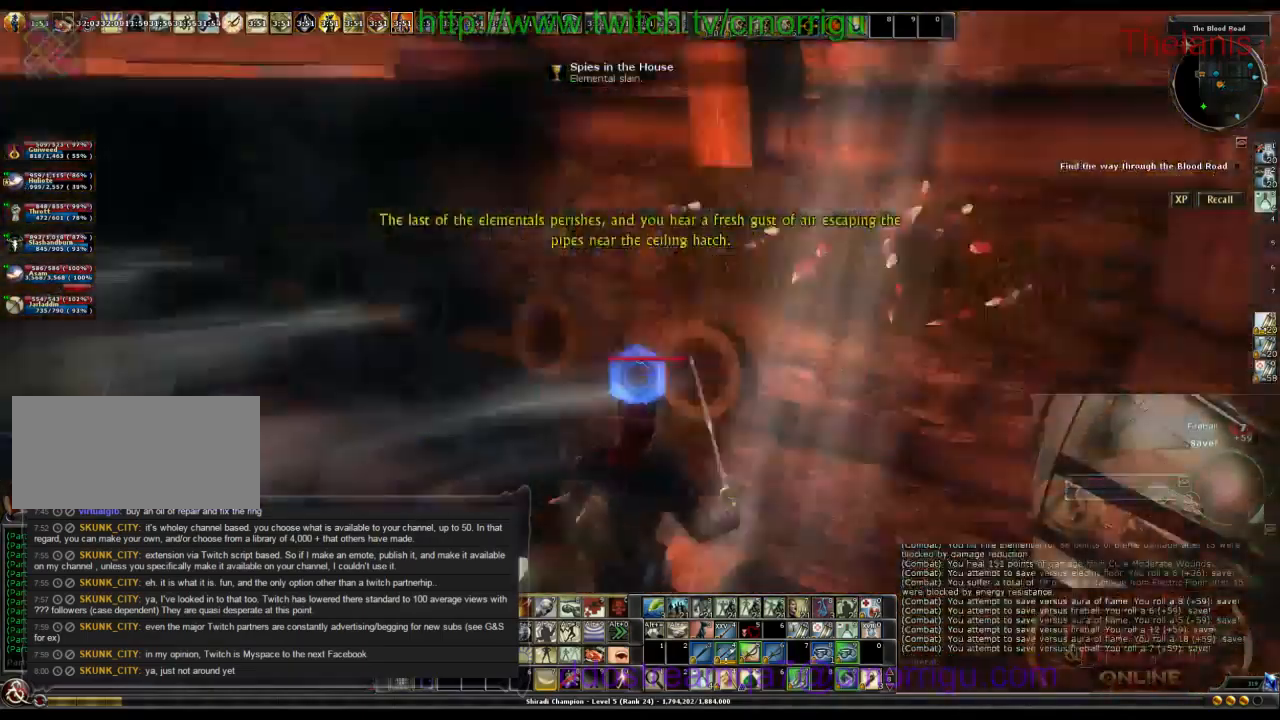
Gameplay with keyboard; each line is a JSON object with the keys held at the frame after it. "events" lists presses ("down") and releases ("up") of ".", "/", "0", "1", "2", "3", "4", "5", "6", "7", "8", "9", "a", "b", "backslash", "backspace", "c", "caps_lock", "comma", "ctrl_l", "ctrl_r", "d", "e", "equals", "escape", "f", "f1", "f10", "f11", "f12", "f2", "f3", "f4", "f5", "f6", "f7", "f8", "f9", "g", "h", "i", "j", "k", "l", "lbracket", "m", "minus", "n", "o", "p", "q", "quote", "r", "rbracket", "return", "s", "semicolon", "shift_l", "shift_r", "space", "t", "tab", "tilde", "u", "v", "w", "x", "y" and "z" between this image and that frame as [ms after this image, input, new state], when the widget could be followed in between. No other keys are recorded. Mouse input is not recorded.
{"keys": ["w"], "events": [[400, "w", "down"]]}
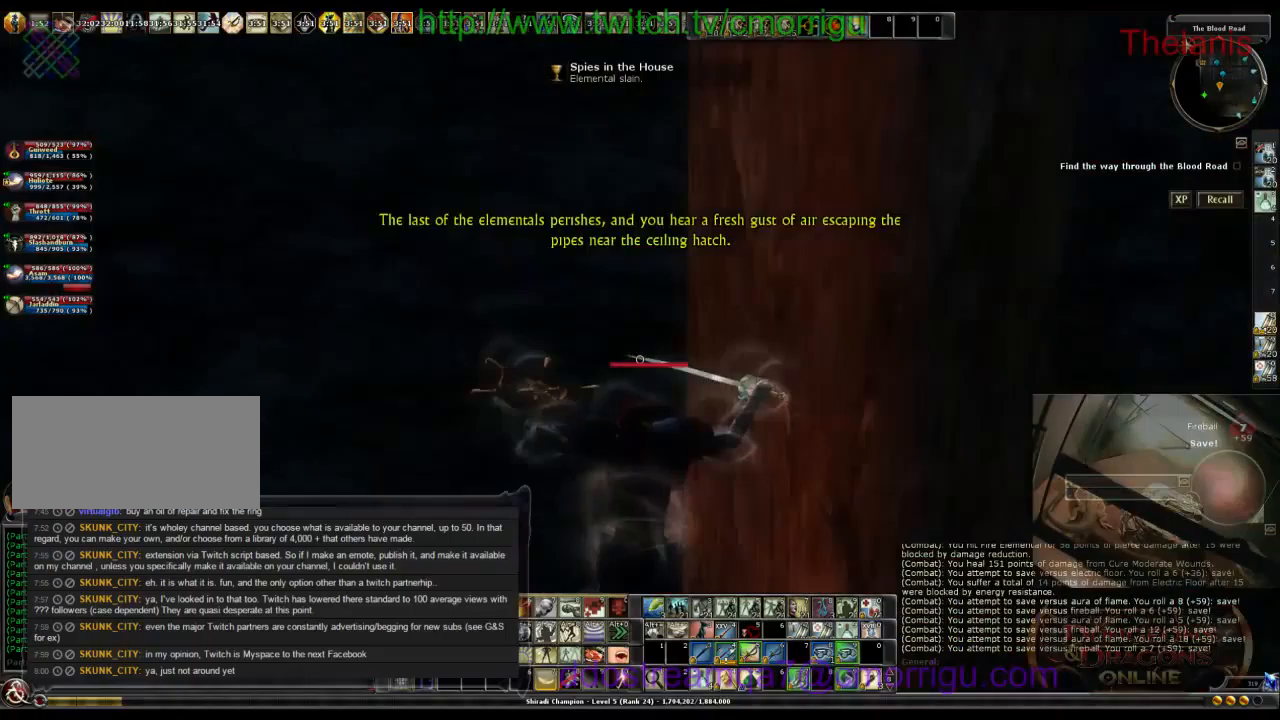
{"keys": ["w"], "events": []}
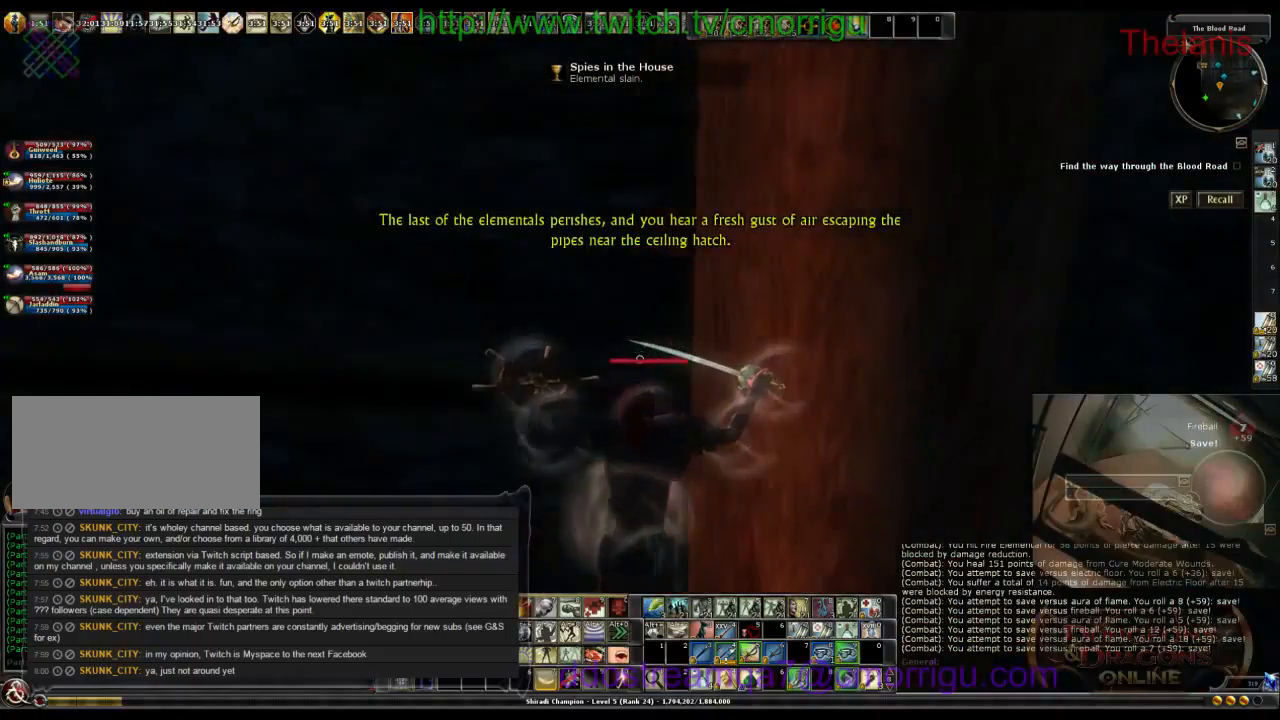
{"keys": ["w"], "events": []}
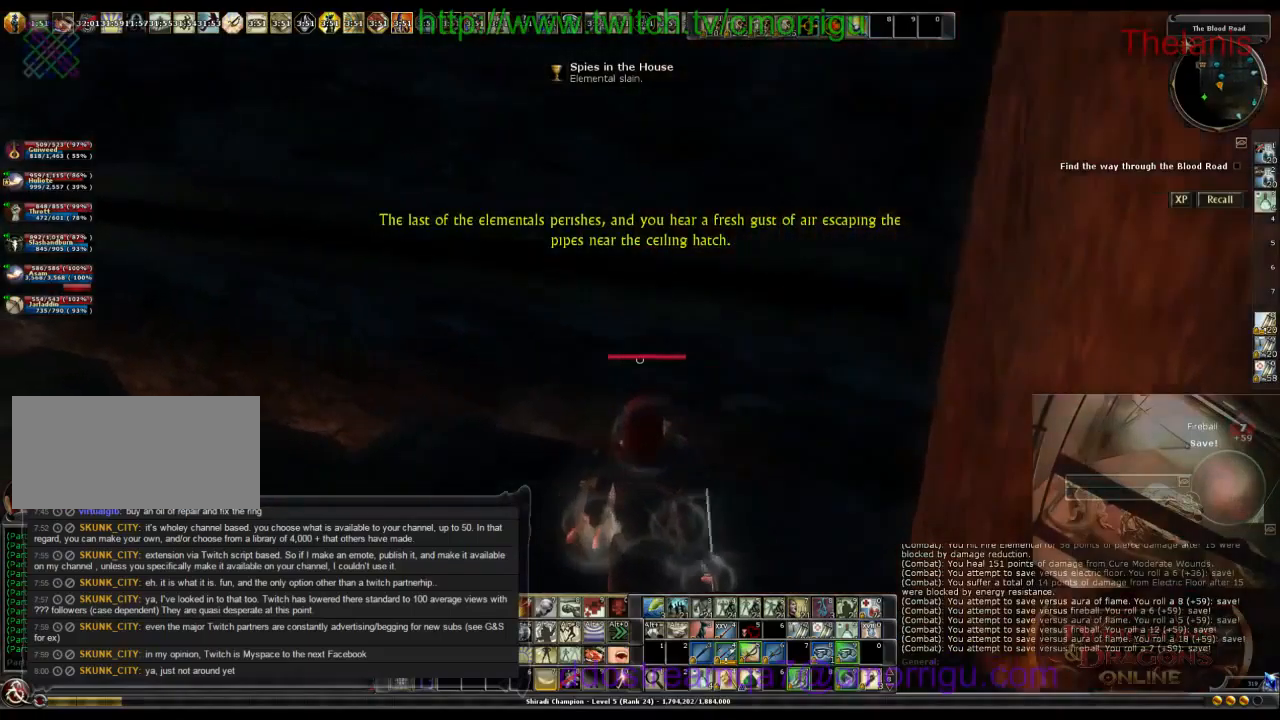
{"keys": ["w"], "events": [[200, "d", "down"], [433, "d", "up"]]}
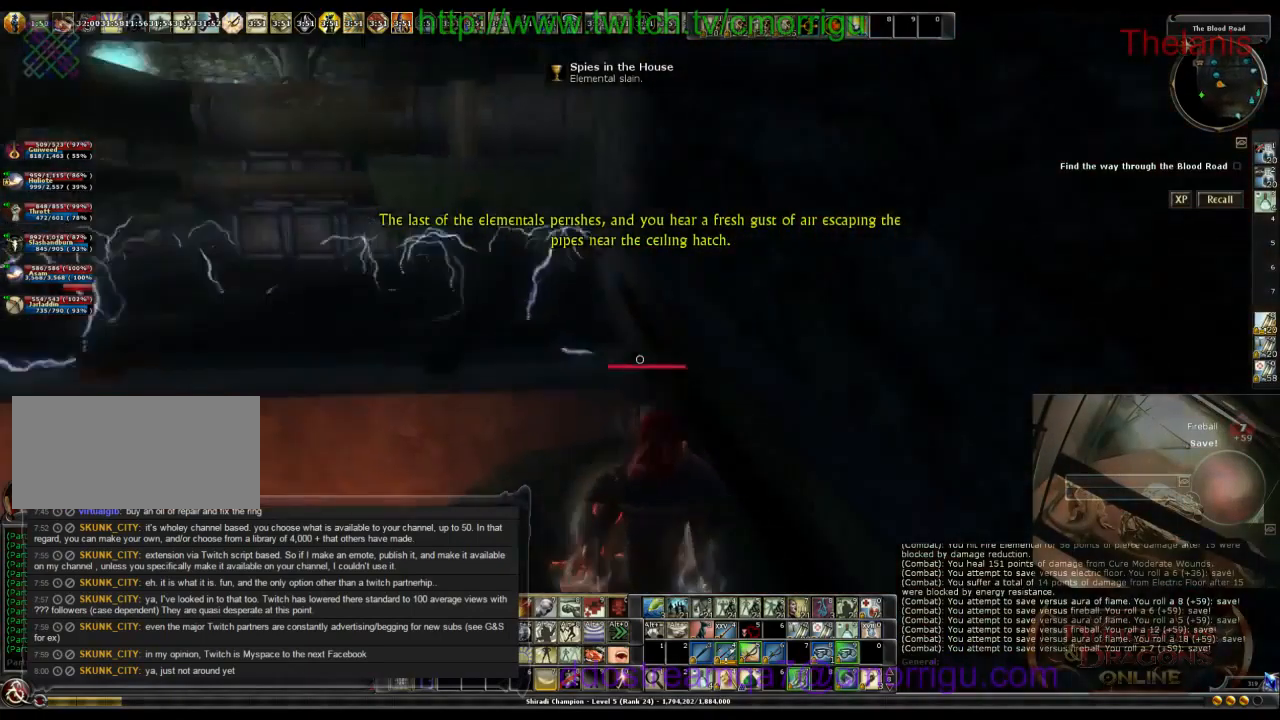
{"keys": ["space", "w"], "events": [[433, "space", "down"]]}
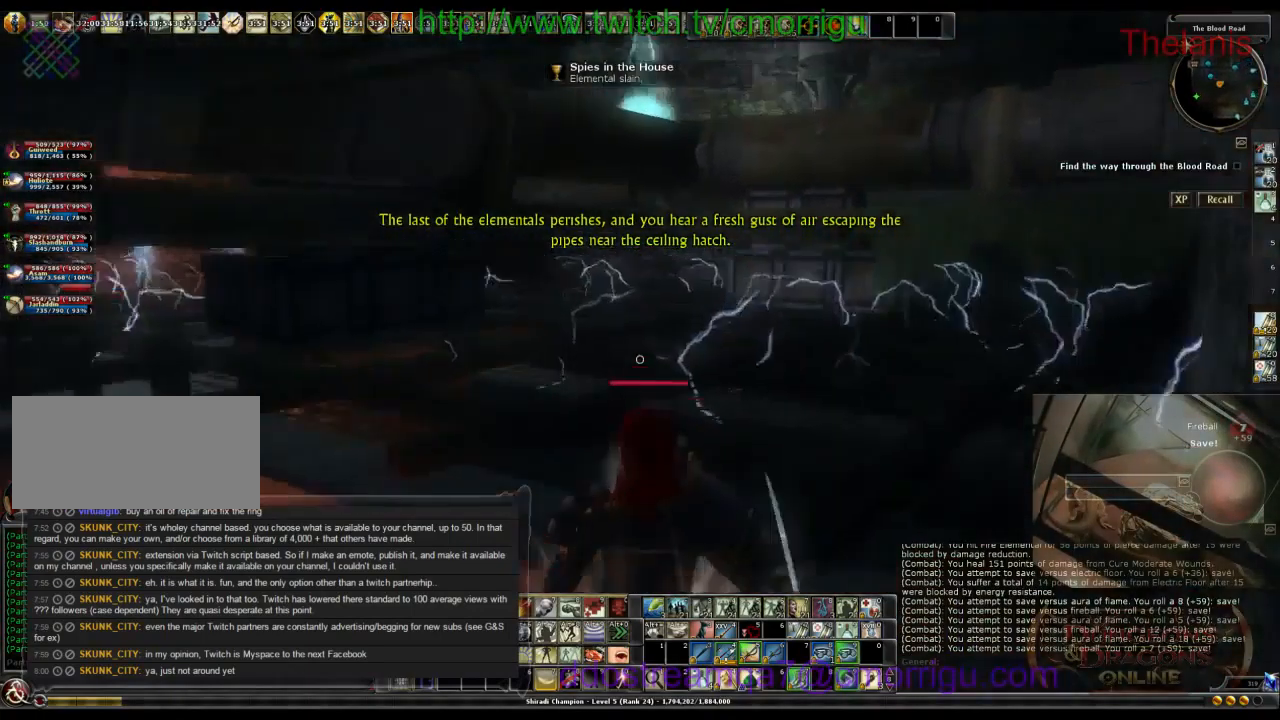
{"keys": ["w"], "events": [[167, "space", "up"]]}
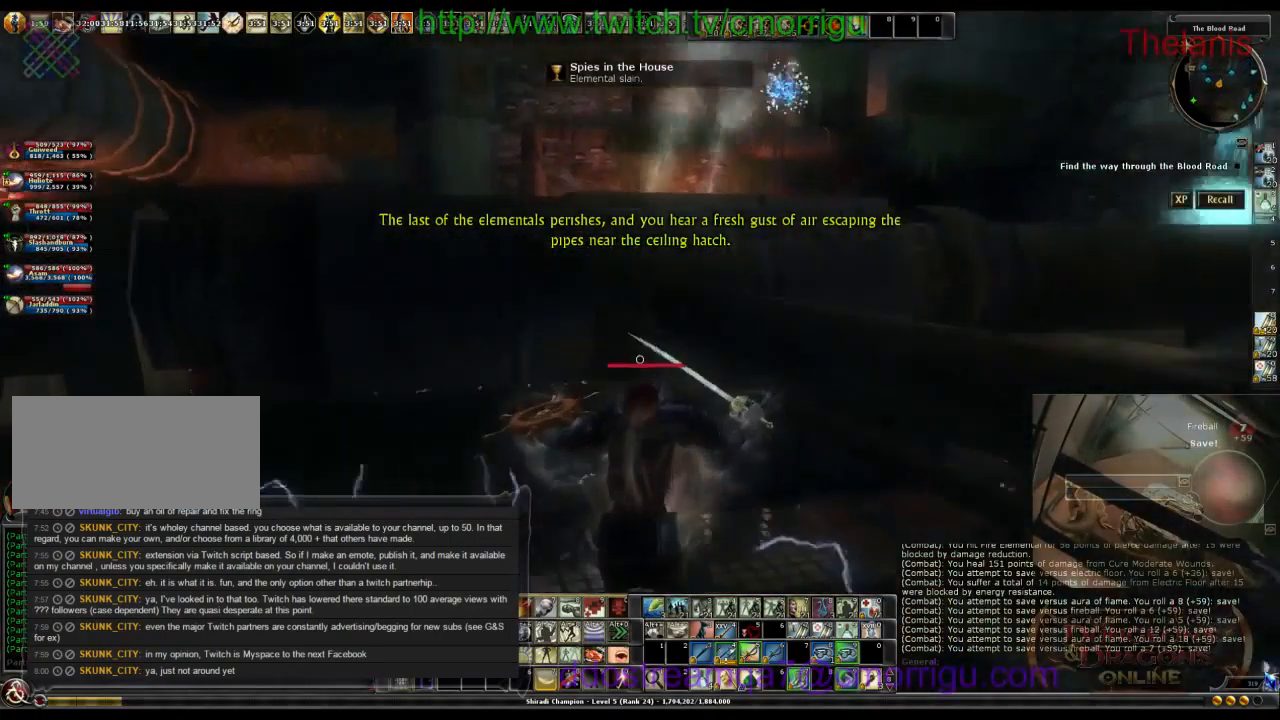
{"keys": ["w"], "events": []}
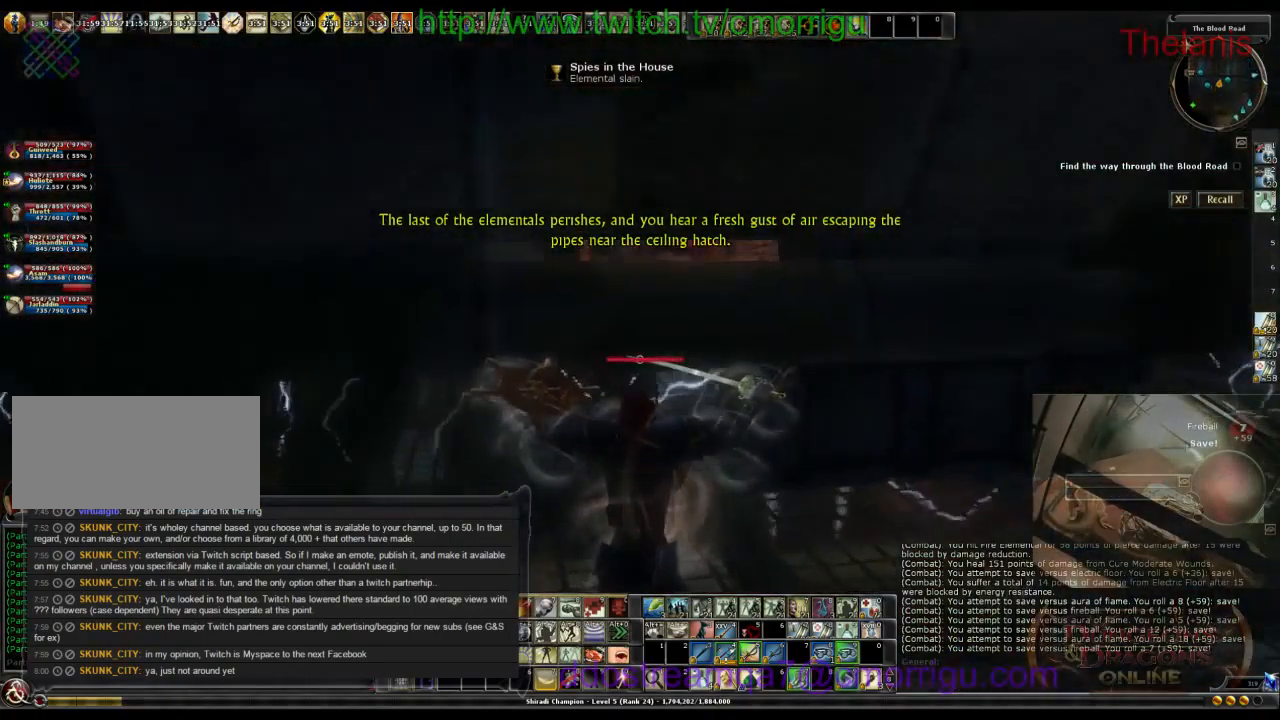
{"keys": ["a", "w"], "events": [[100, "a", "down"]]}
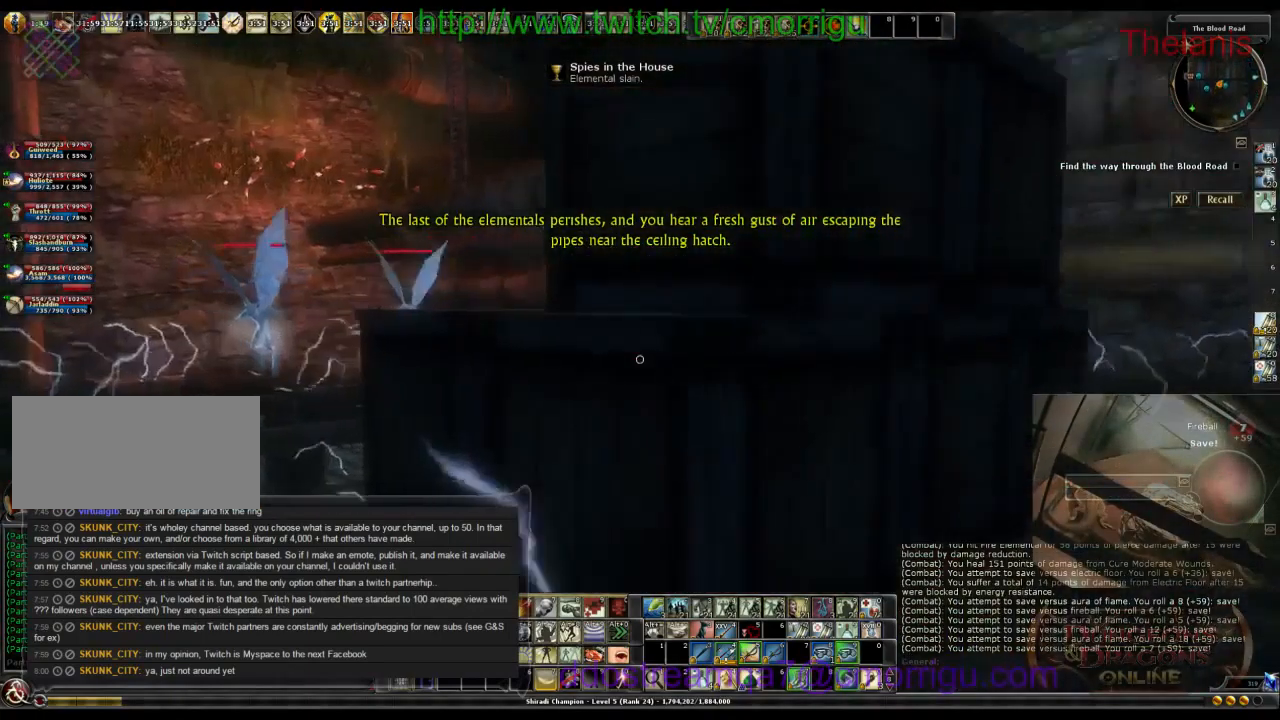
{"keys": ["w"], "events": [[200, "a", "up"], [233, "space", "down"], [467, "space", "up"]]}
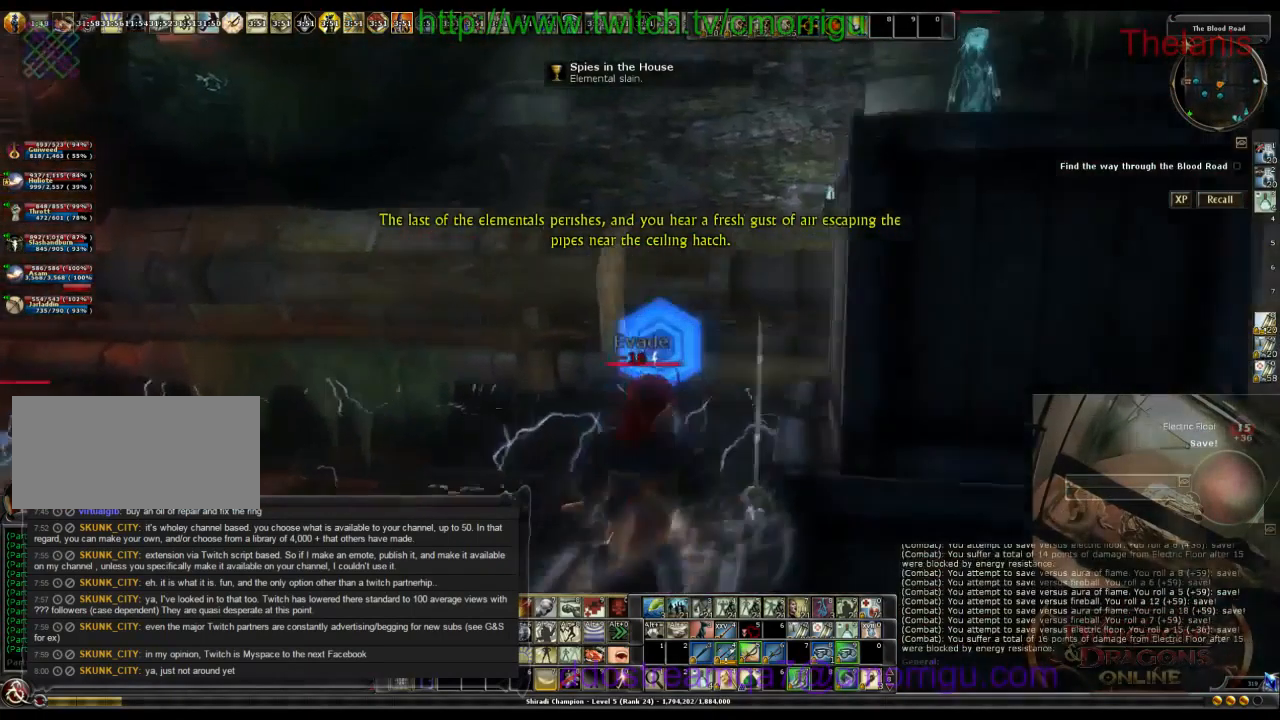
{"keys": [], "events": [[67, "w", "up"]]}
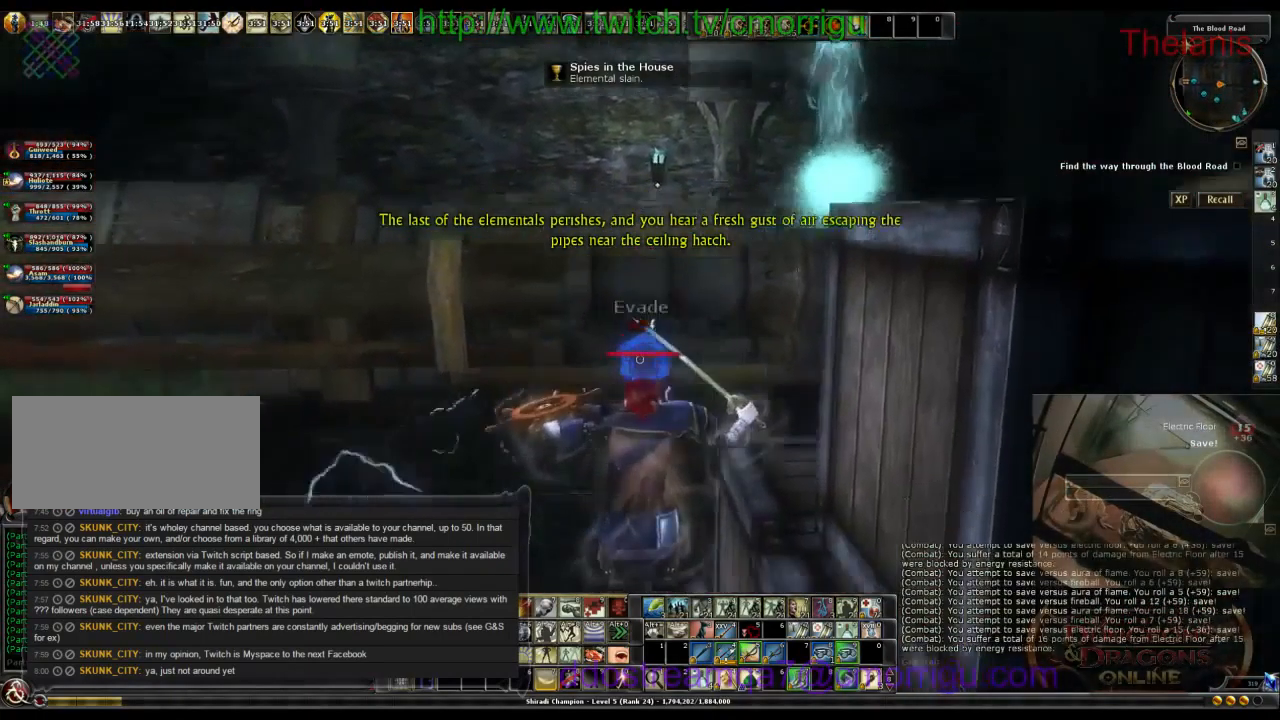
{"keys": ["w"], "events": [[467, "w", "down"]]}
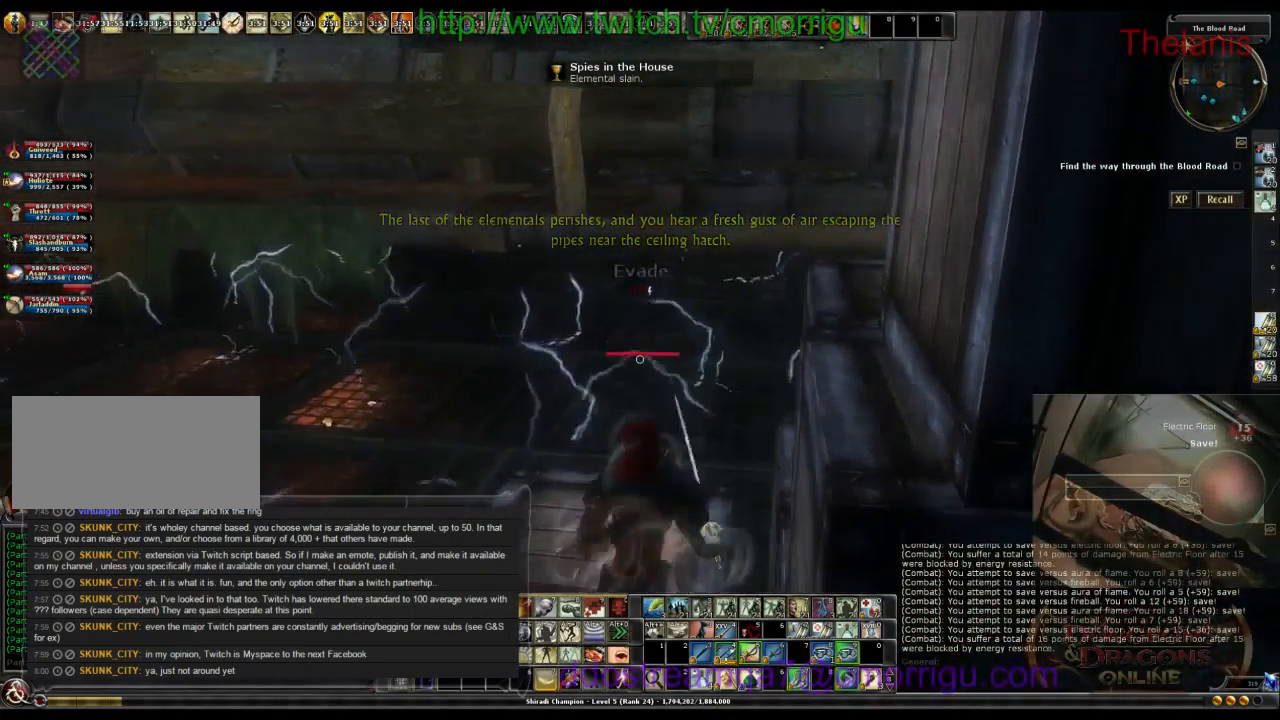
{"keys": ["space", "w"], "events": [[400, "space", "down"]]}
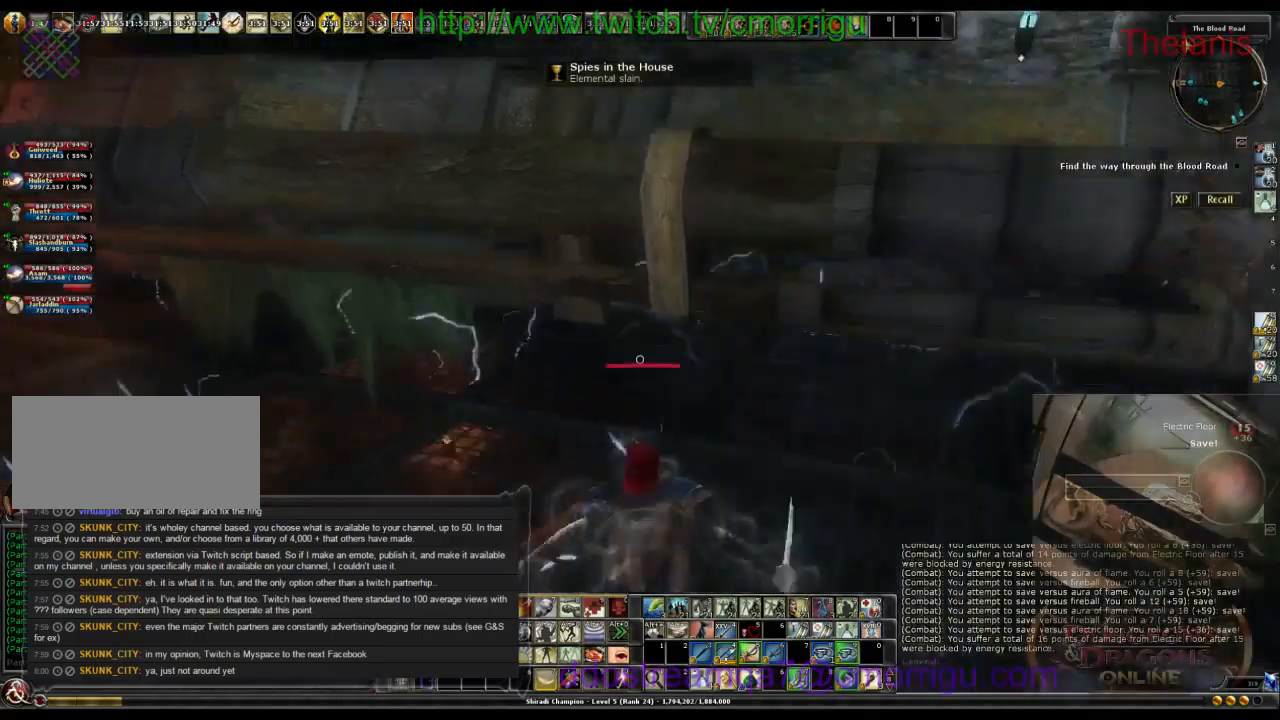
{"keys": ["space", "w"], "events": []}
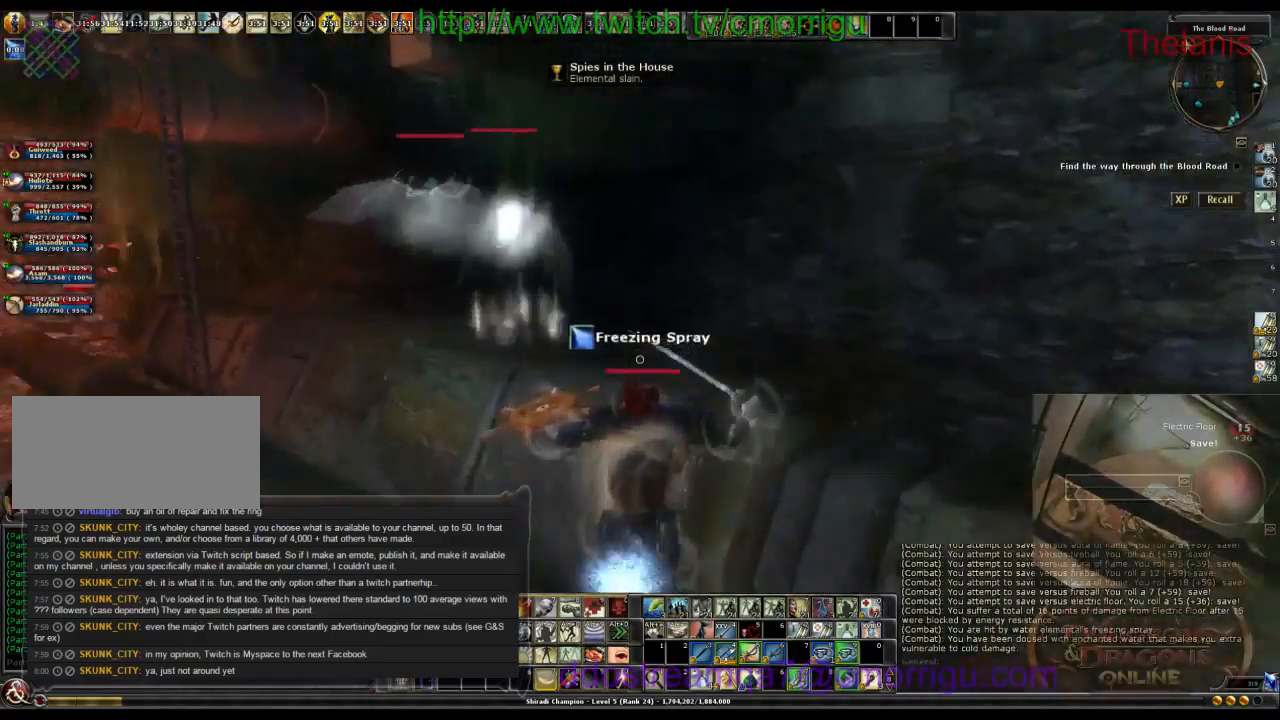
{"keys": ["w"], "events": [[33, "space", "up"]]}
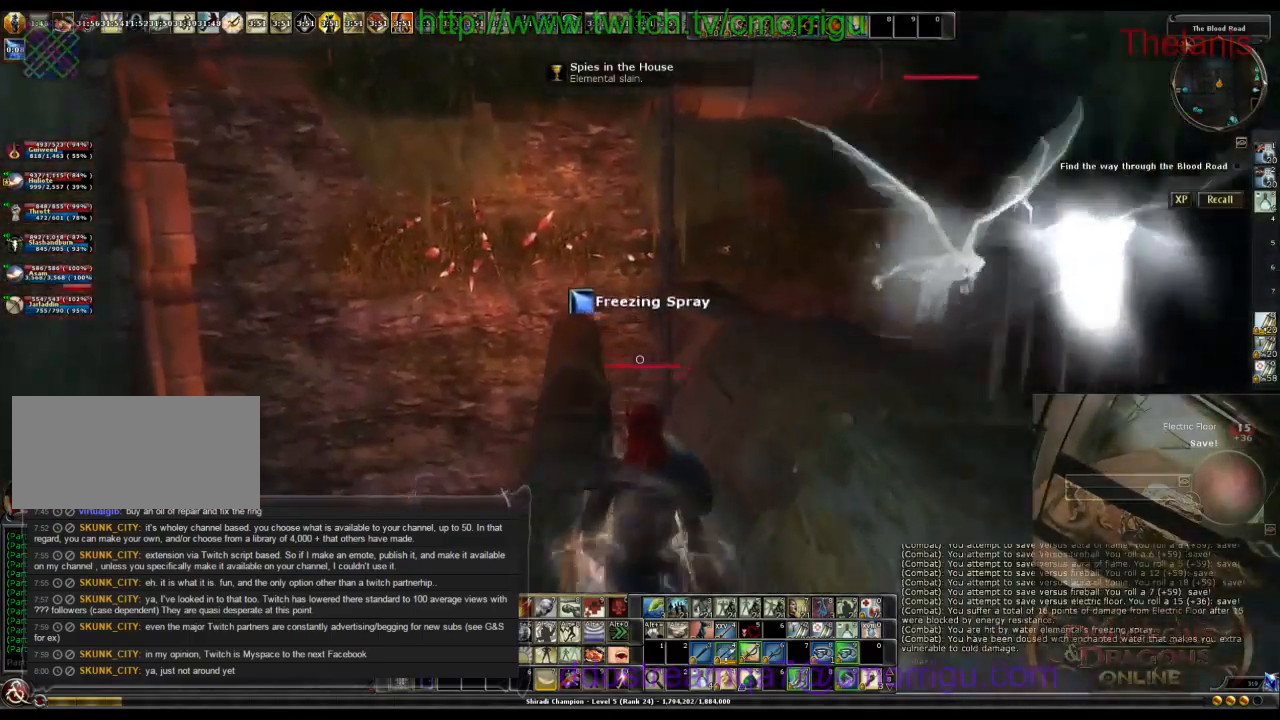
{"keys": ["w"], "events": []}
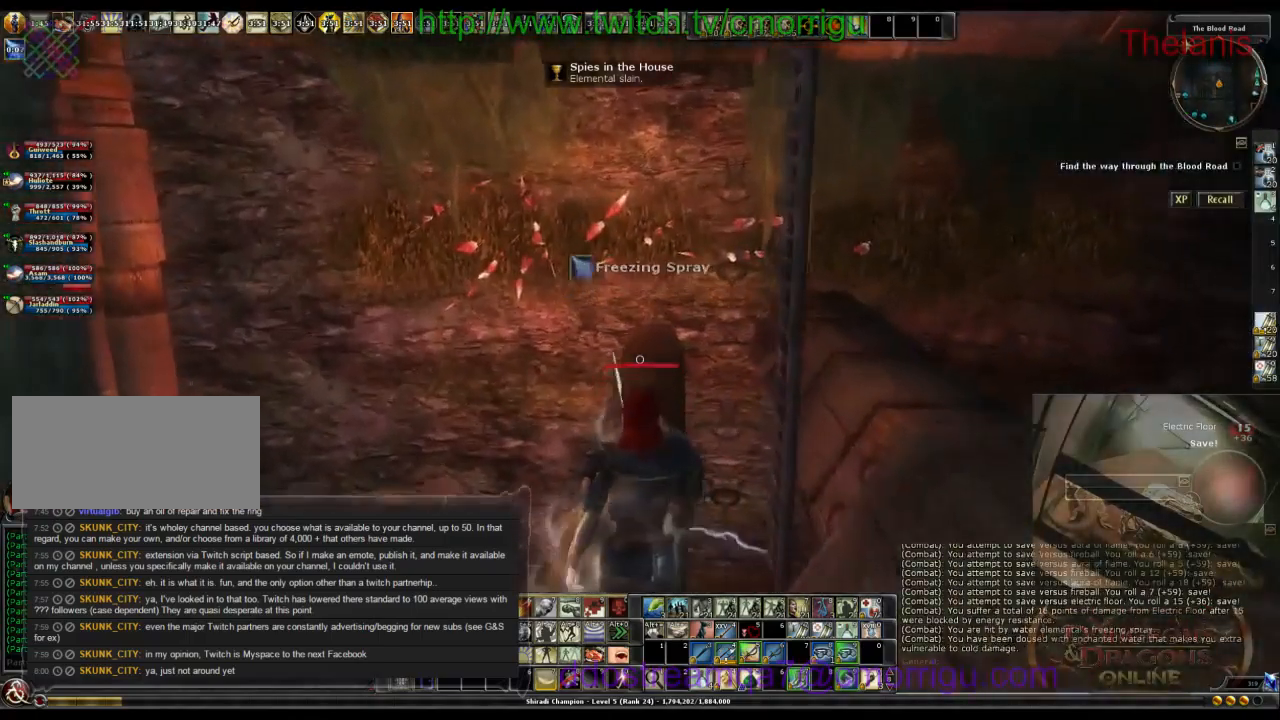
{"keys": [], "events": [[233, "w", "up"]]}
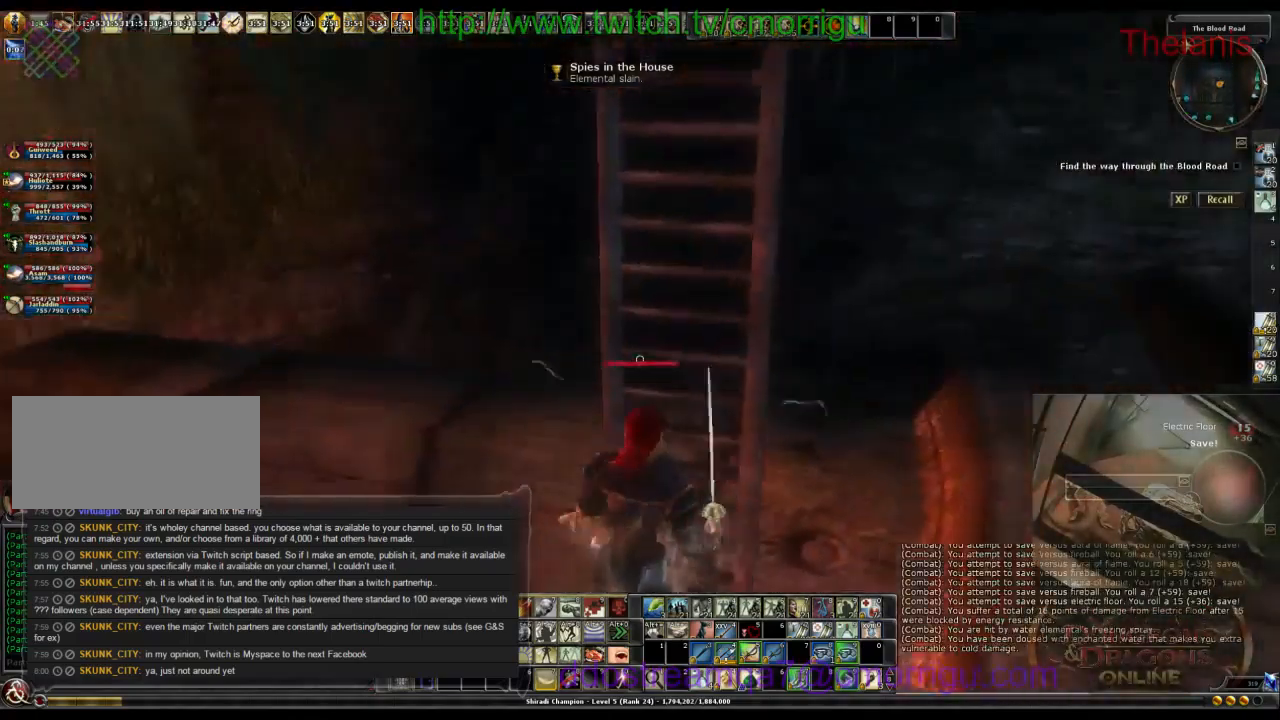
{"keys": ["w"], "events": [[233, "space", "down"], [300, "w", "down"], [500, "space", "up"]]}
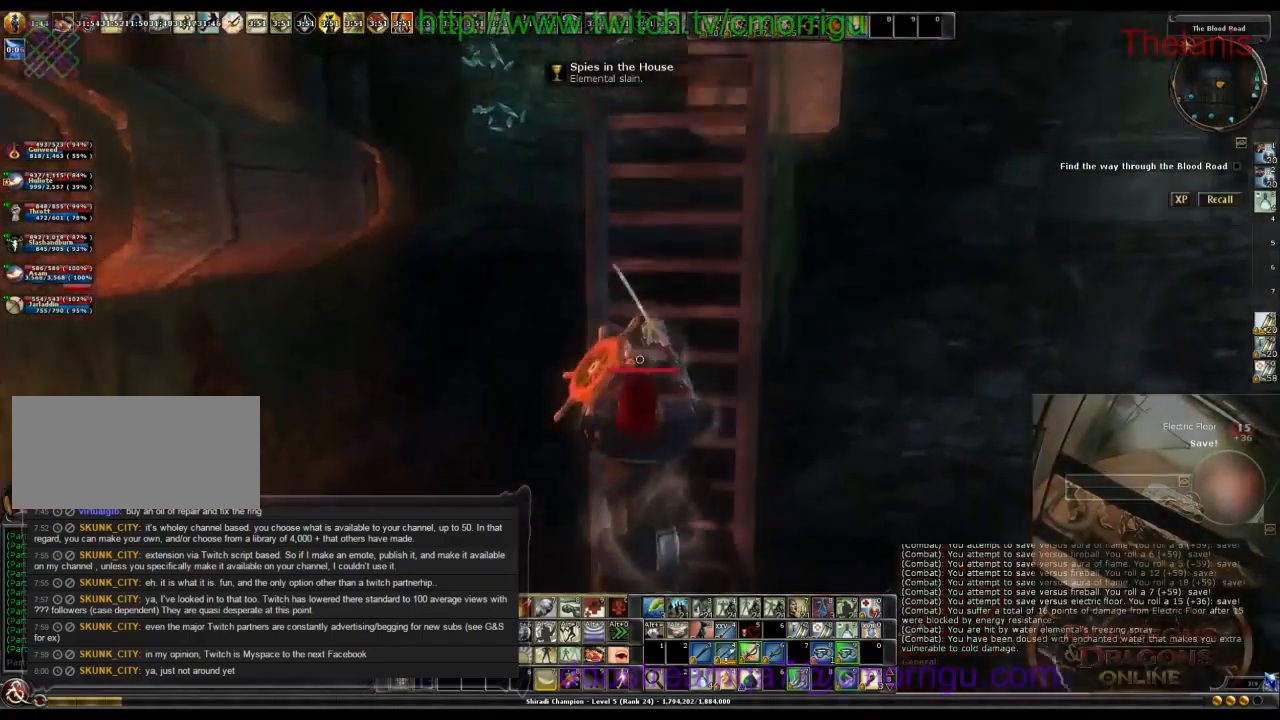
{"keys": ["w"], "events": []}
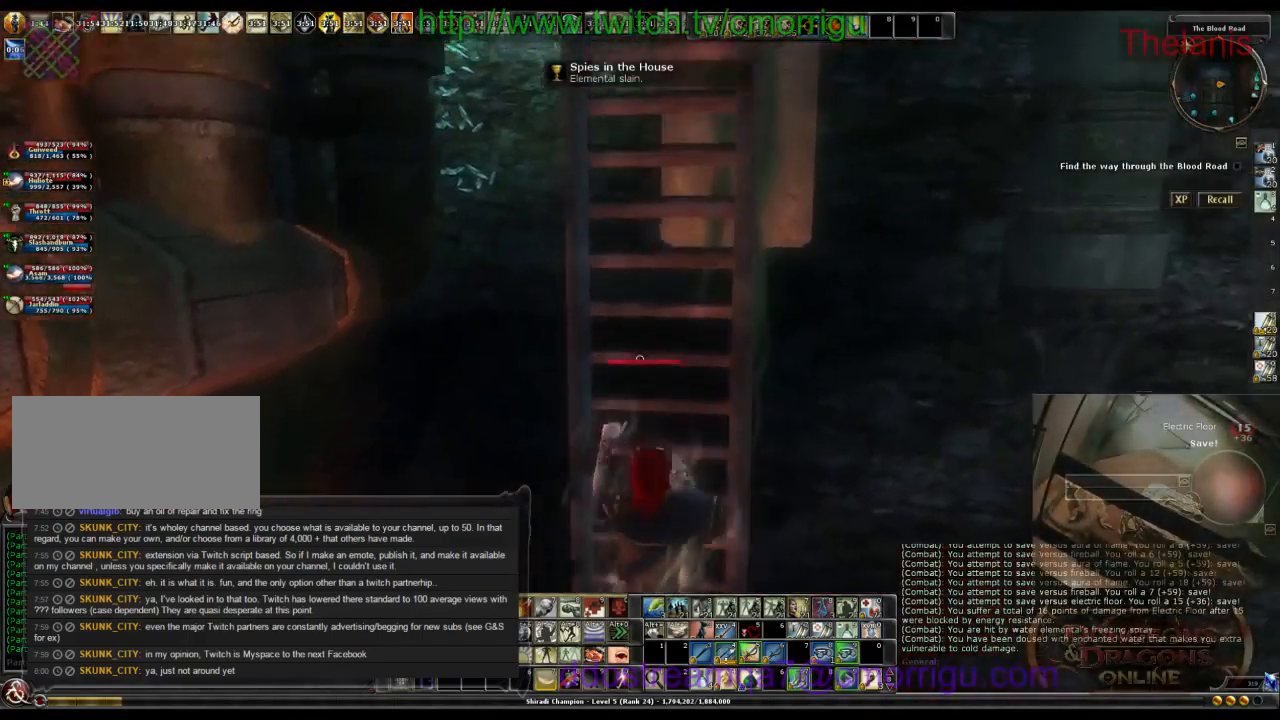
{"keys": ["w"], "events": []}
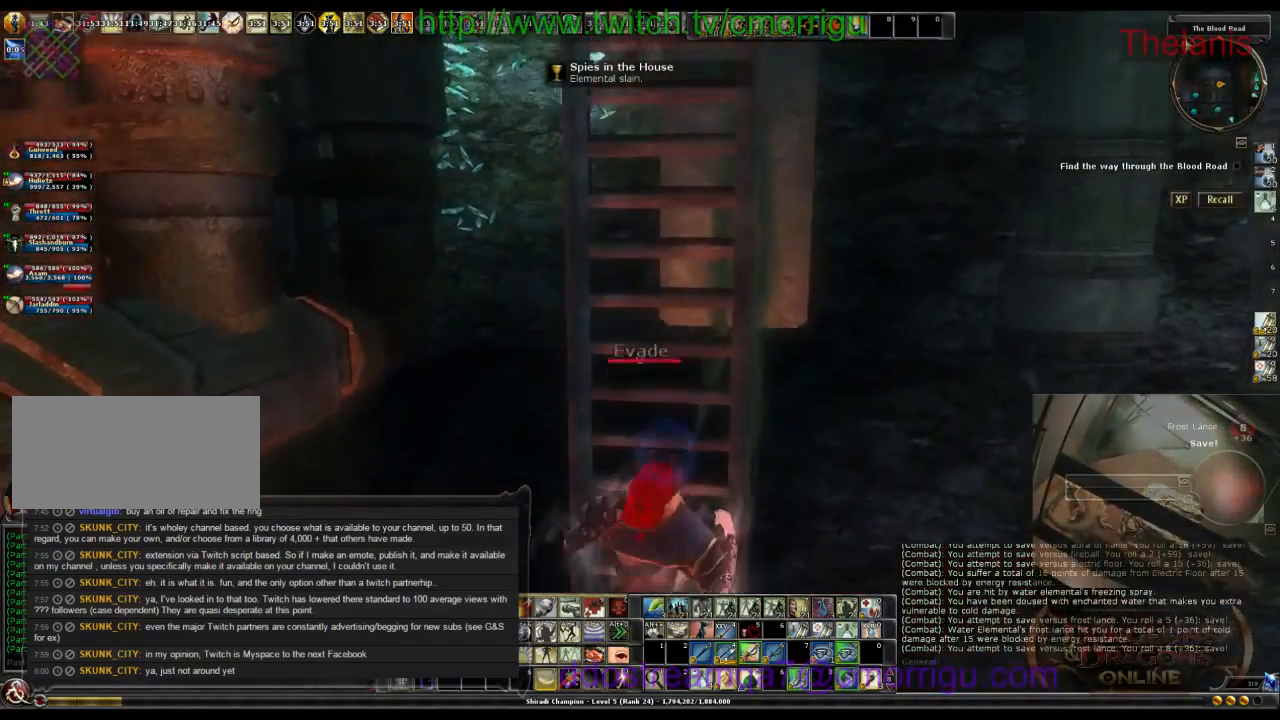
{"keys": ["w"], "events": []}
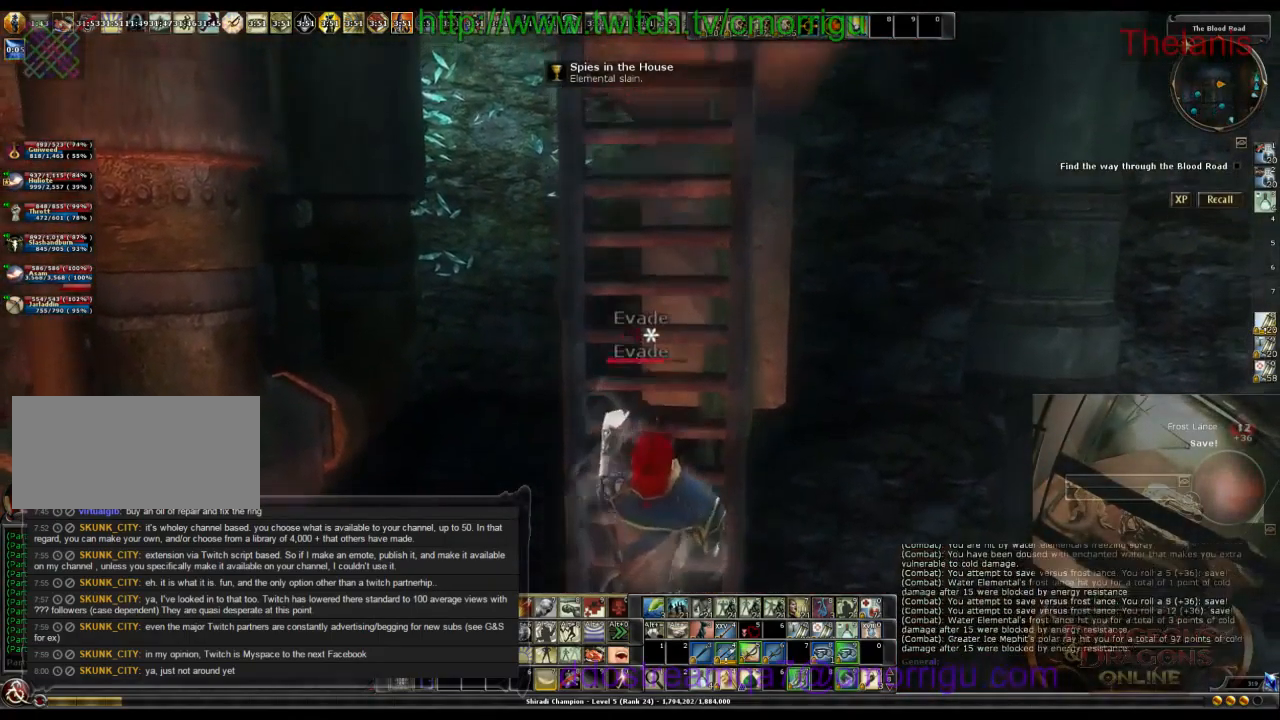
{"keys": ["w"], "events": []}
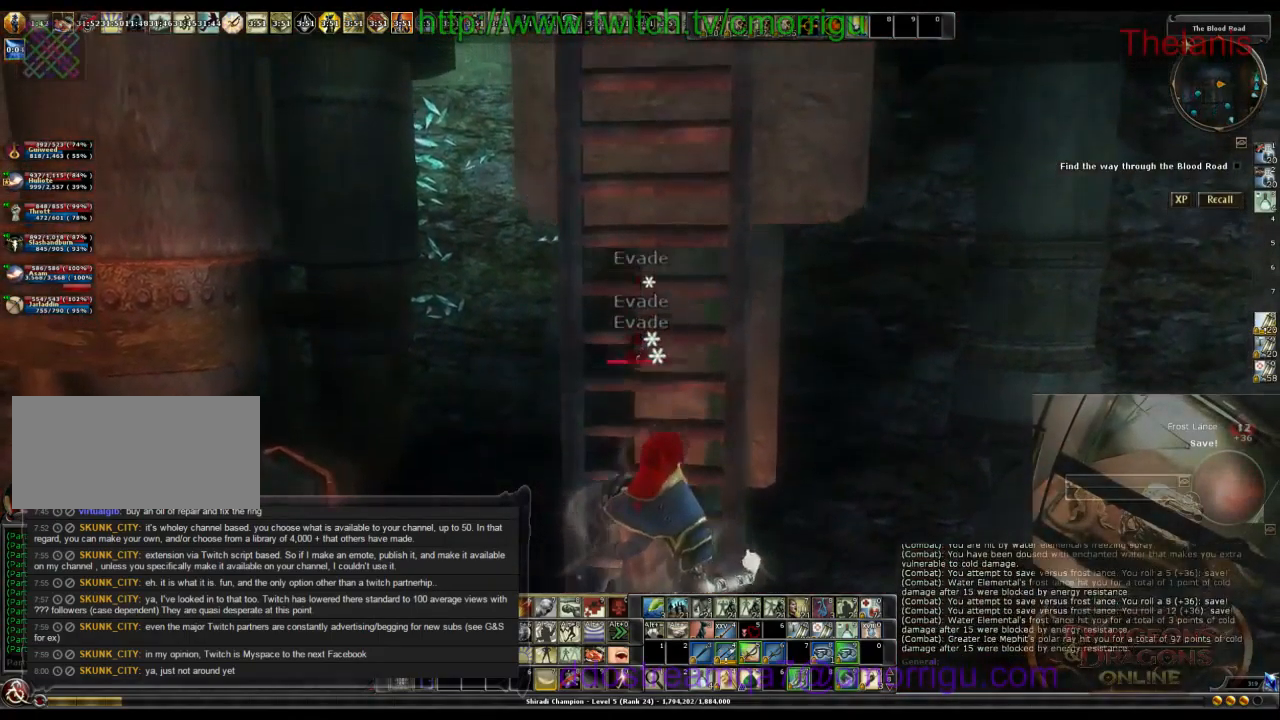
{"keys": ["w"], "events": []}
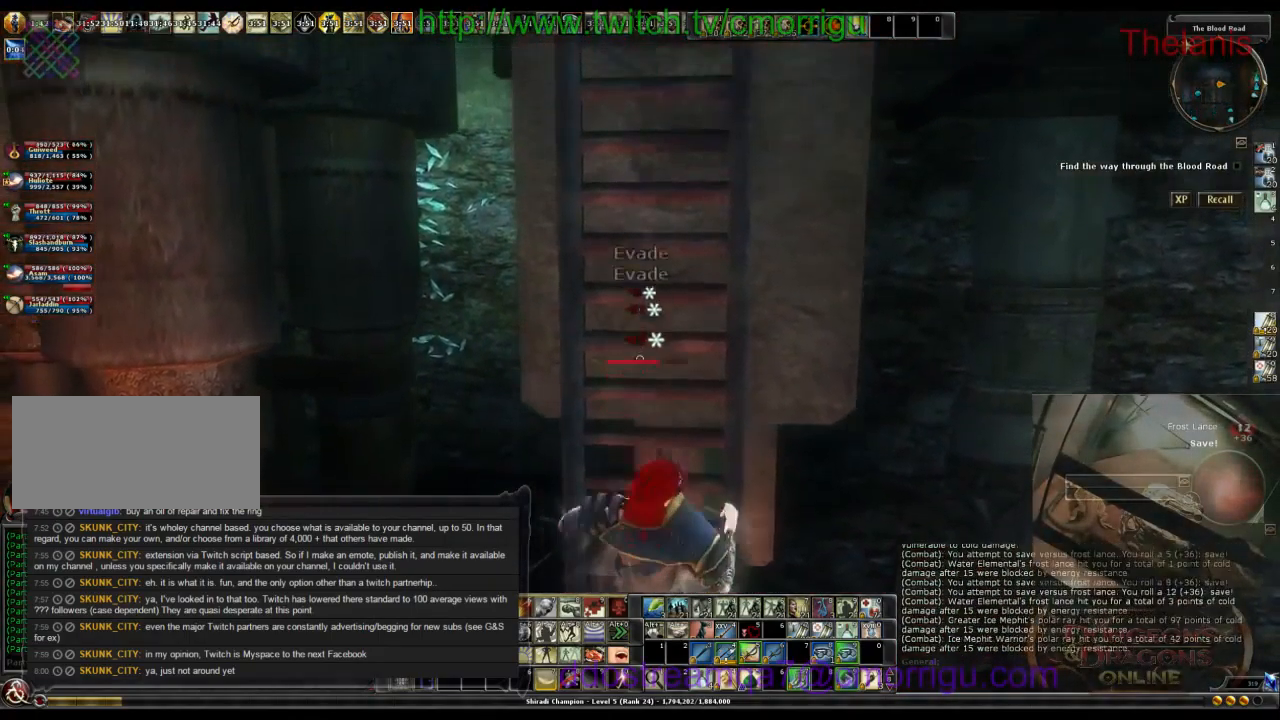
{"keys": ["w"], "events": []}
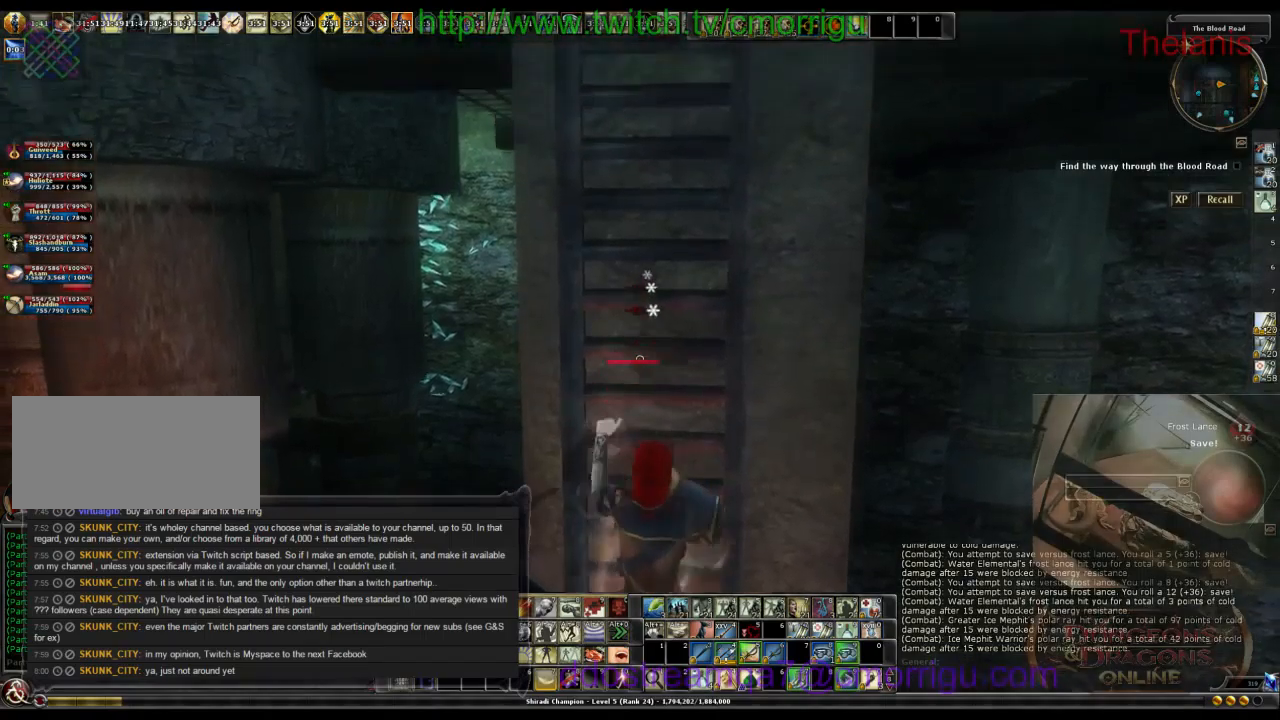
{"keys": ["w"], "events": []}